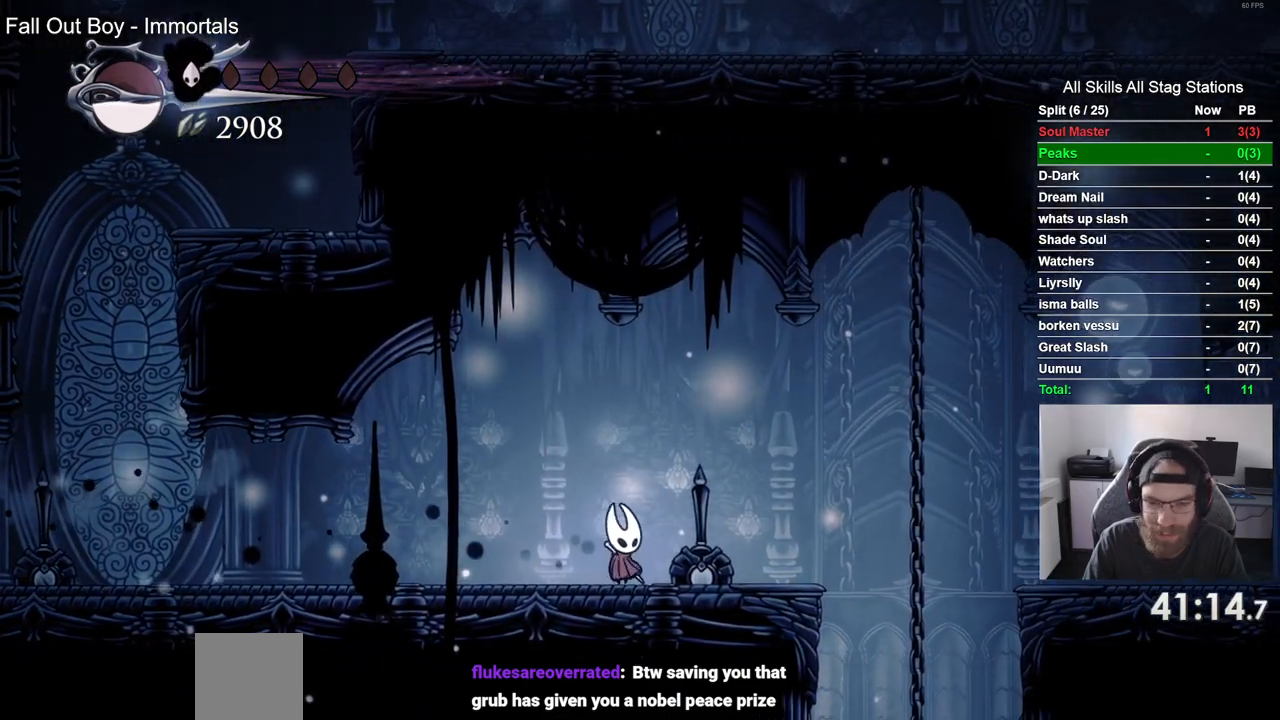
Gameplay with a controller (PlayStation layout); each line is a JSON object with the inputs held at the frame after it (dt_ms = milliseconds from this image to that frame). "events" lists button and stick changes between this image and that frame as [ms after this image, input, new state], when the widget could be followed in between.
{"dt_ms": 500, "buttons": [], "left_stick": "center", "right_stick": "center", "events": [[117, "SQUARE", "up"], [267, "DPAD_RIGHT", "down"], [350, "DPAD_RIGHT", "up"]]}
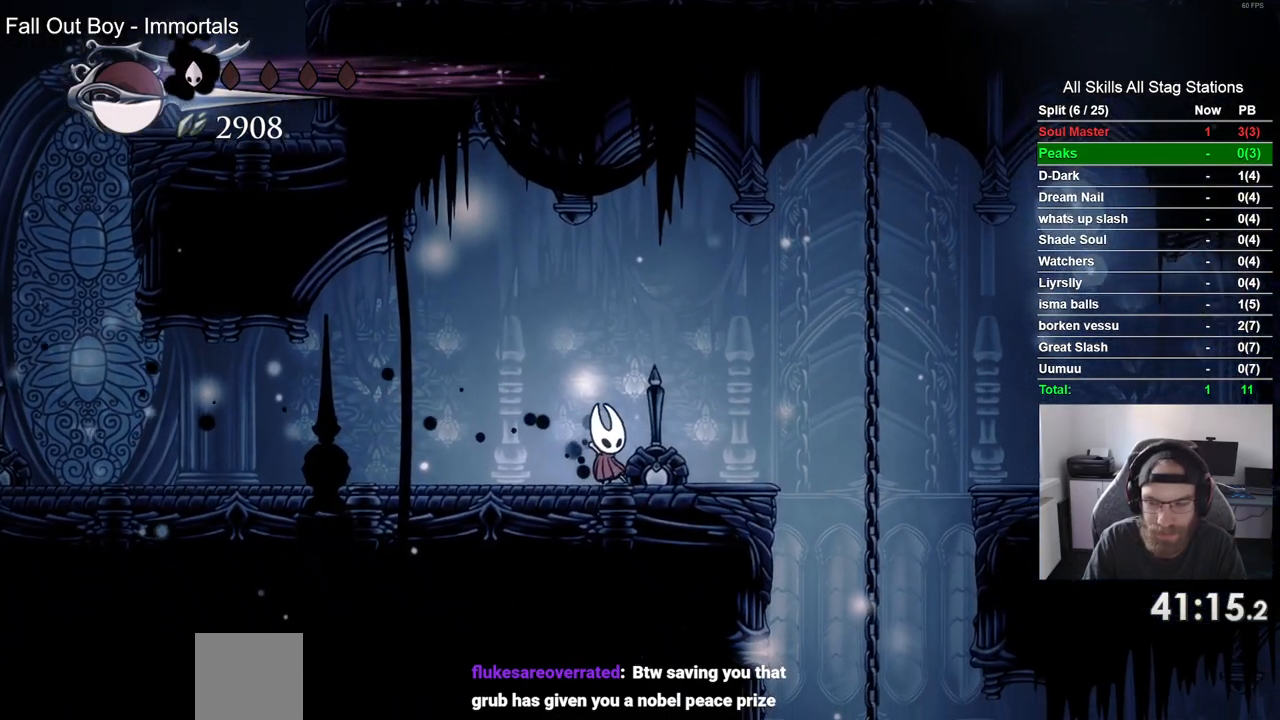
{"dt_ms": 500, "buttons": [], "left_stick": "center", "right_stick": "center", "events": []}
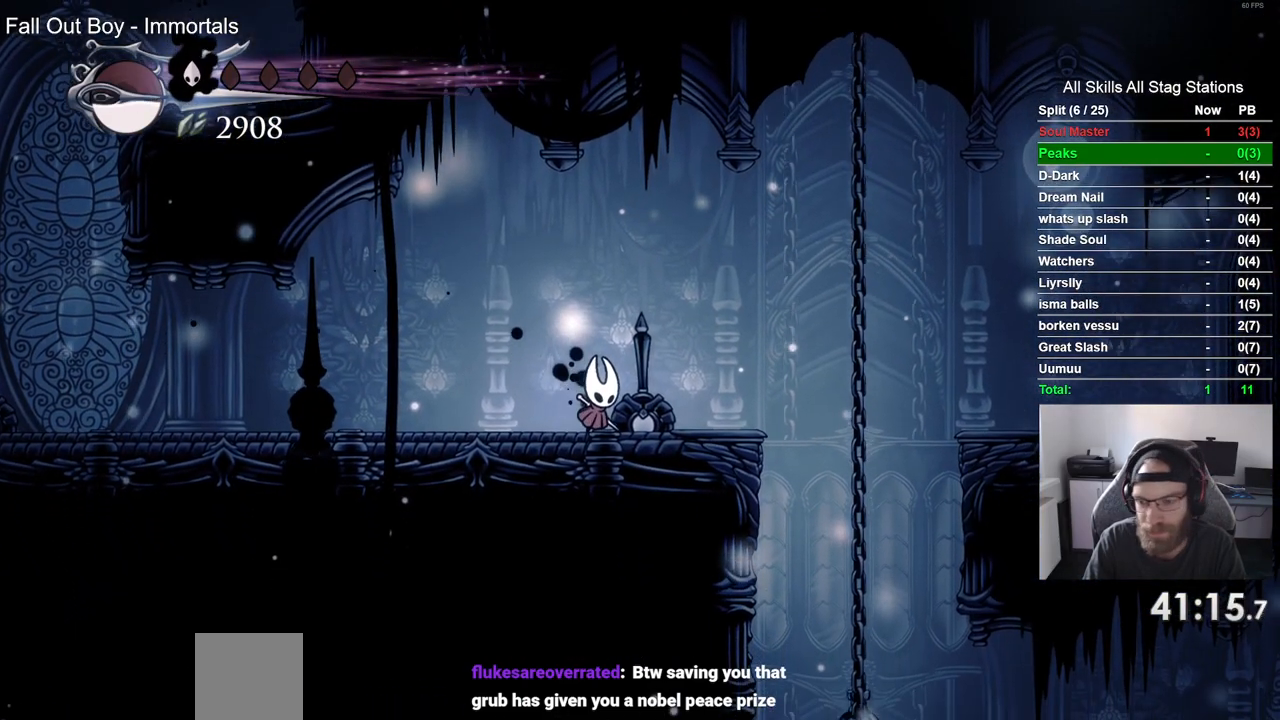
{"dt_ms": 500, "buttons": [], "left_stick": "center", "right_stick": "center", "events": []}
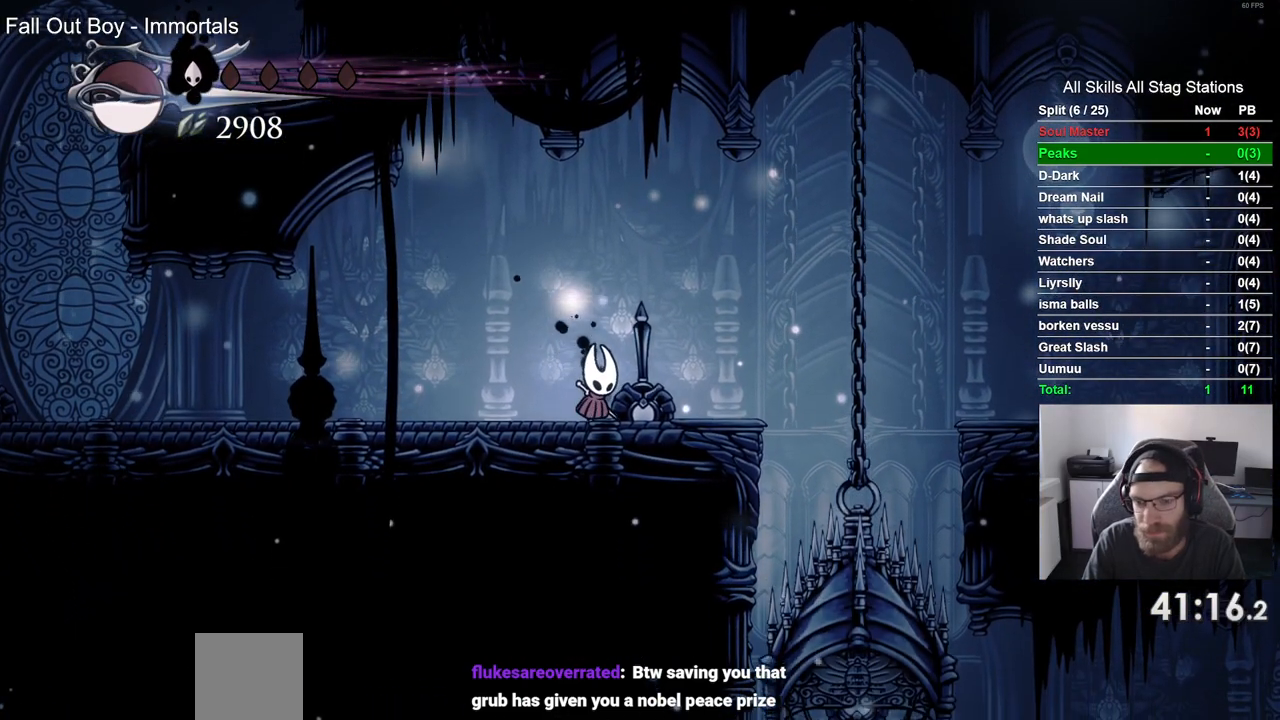
{"dt_ms": 500, "buttons": [], "left_stick": "center", "right_stick": "center", "events": []}
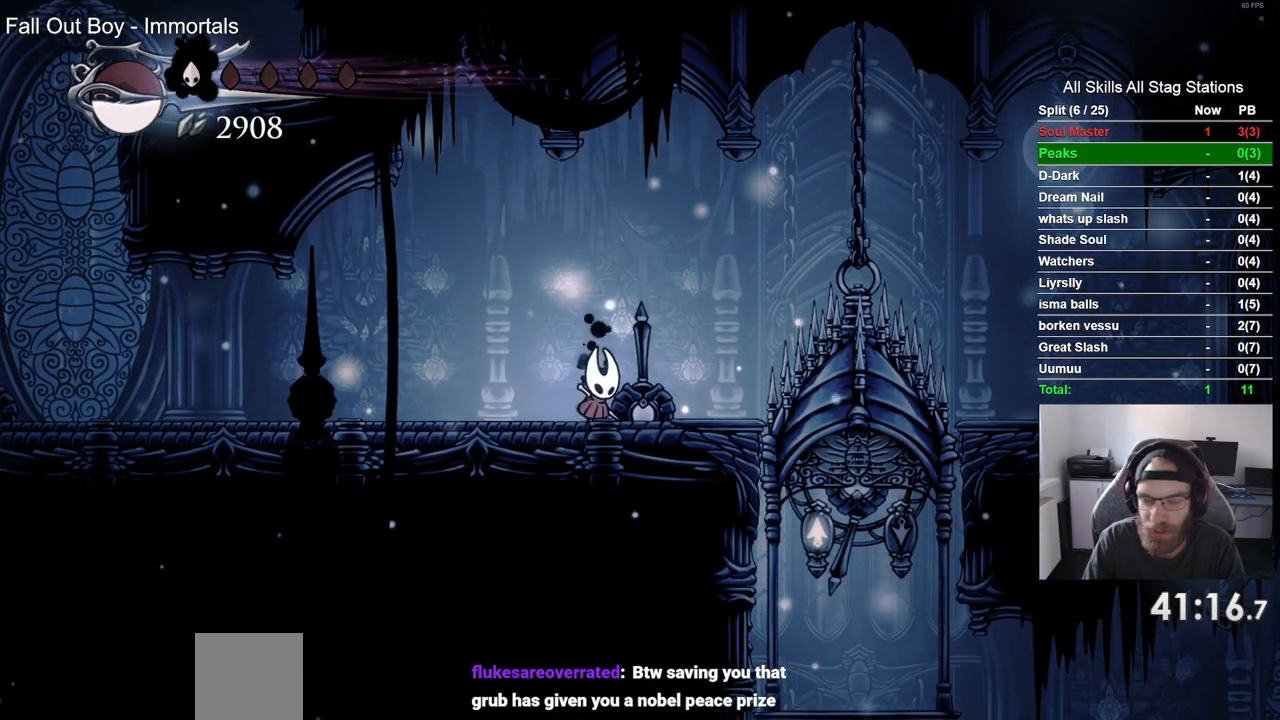
{"dt_ms": 500, "buttons": [], "left_stick": "center", "right_stick": "center", "events": []}
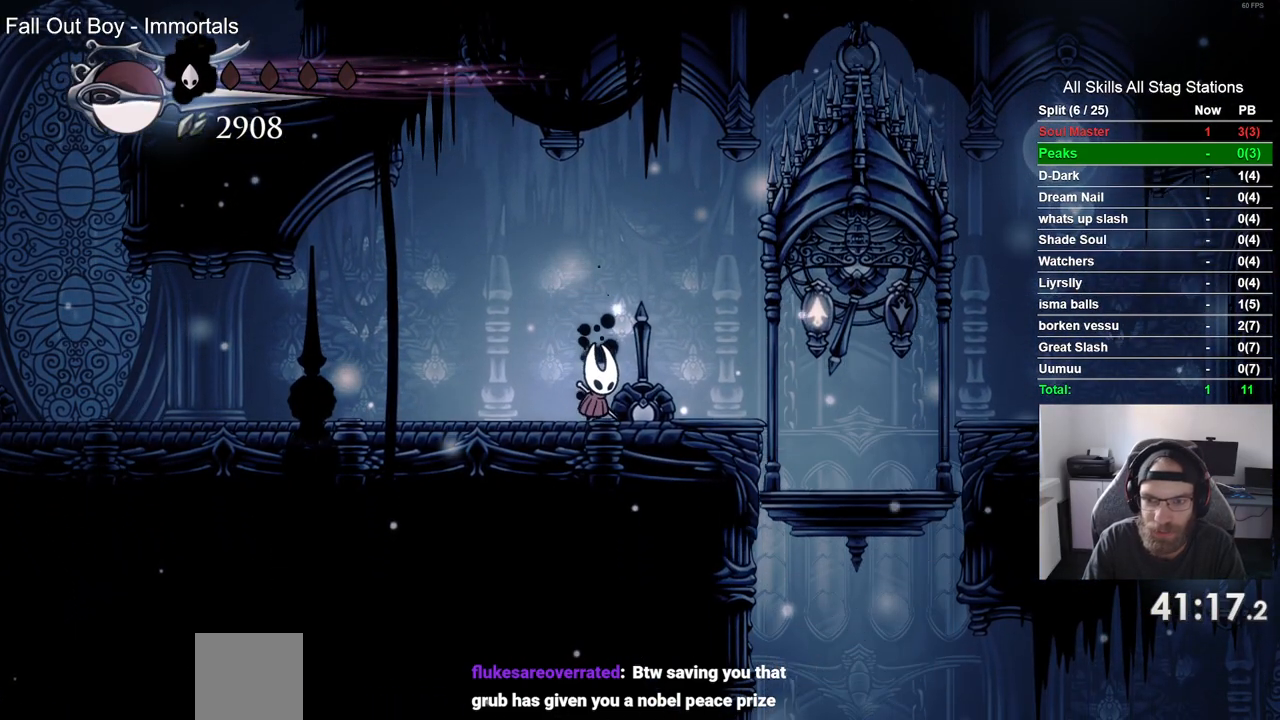
{"dt_ms": 500, "buttons": ["DPAD_RIGHT"], "left_stick": "center", "right_stick": "center", "events": [[33, "DPAD_RIGHT", "down"]]}
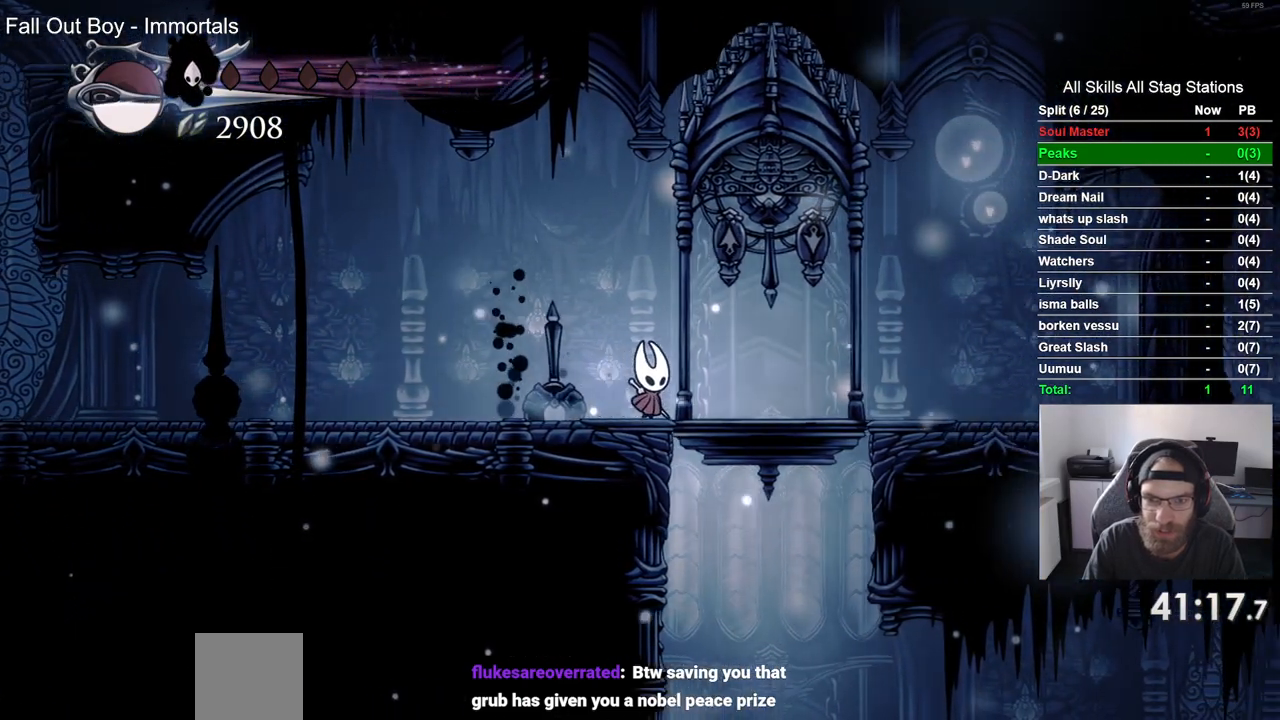
{"dt_ms": 500, "buttons": [], "left_stick": "center", "right_stick": "center", "events": [[300, "DPAD_UP", "down"], [317, "DPAD_RIGHT", "up"], [367, "SQUARE", "down"], [450, "SQUARE", "up"], [483, "DPAD_UP", "up"]]}
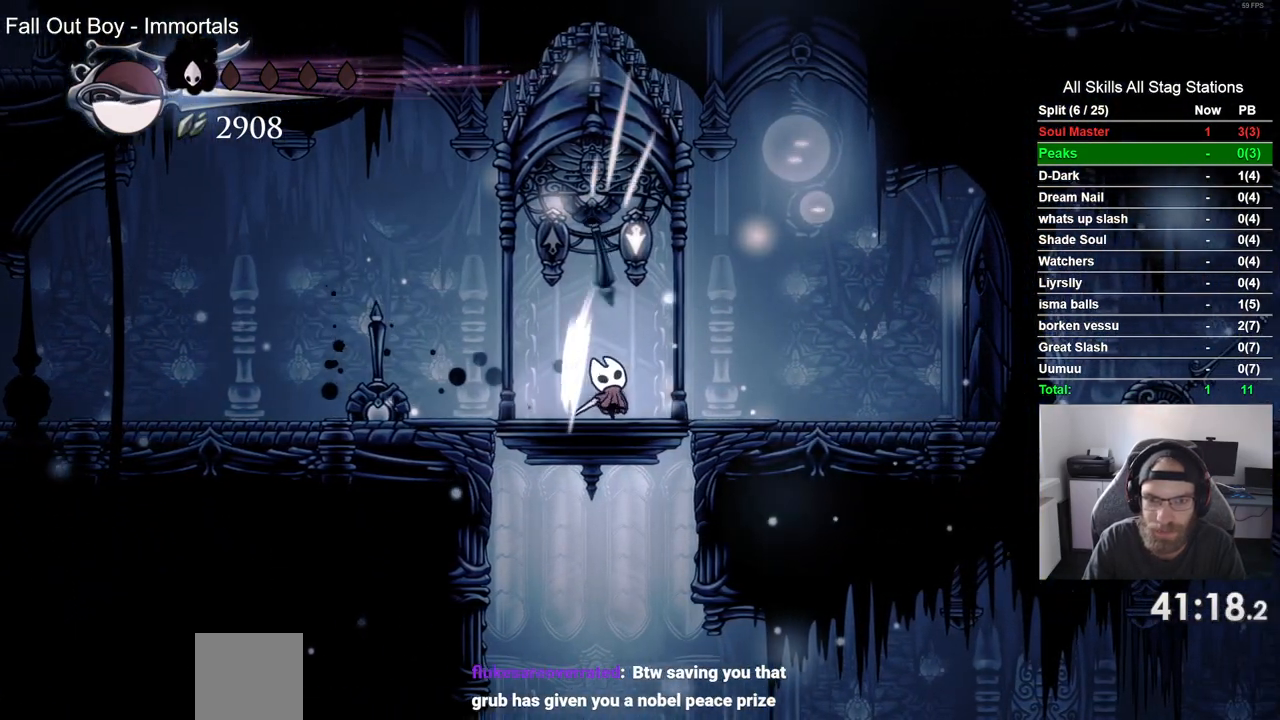
{"dt_ms": 500, "buttons": [], "left_stick": "center", "right_stick": "center", "events": []}
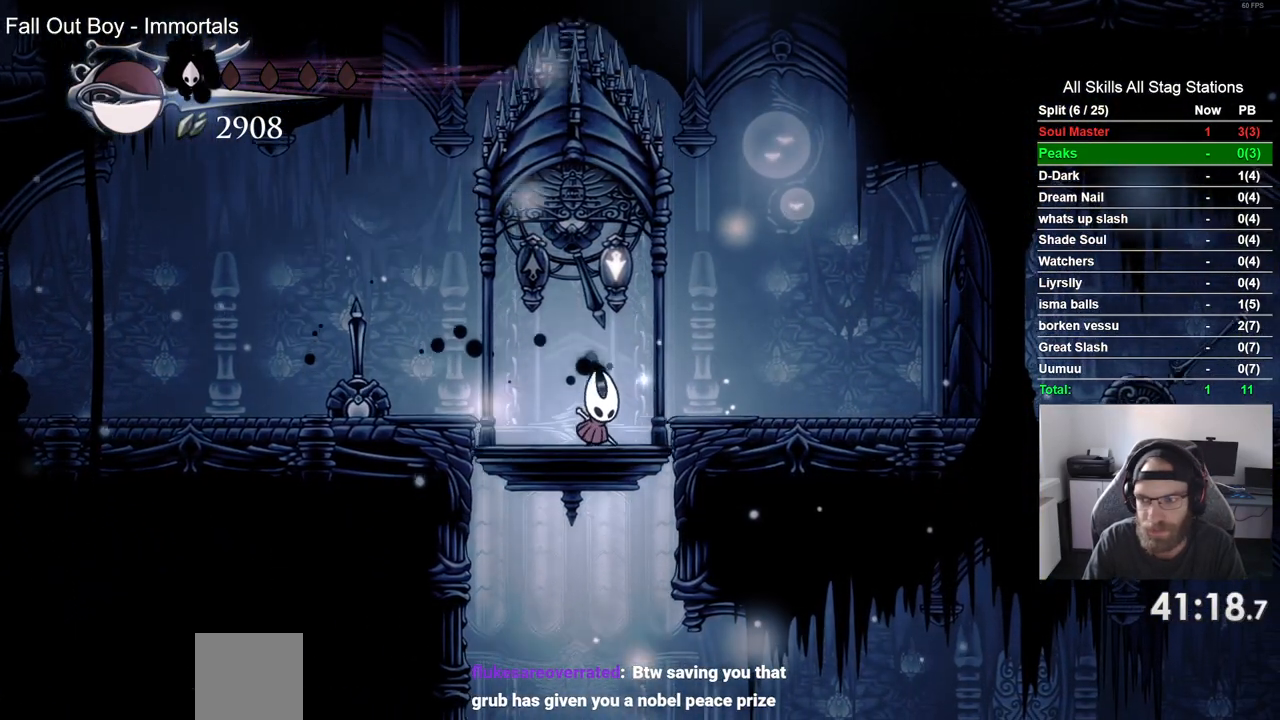
{"dt_ms": 500, "buttons": [], "left_stick": "center", "right_stick": "center", "events": []}
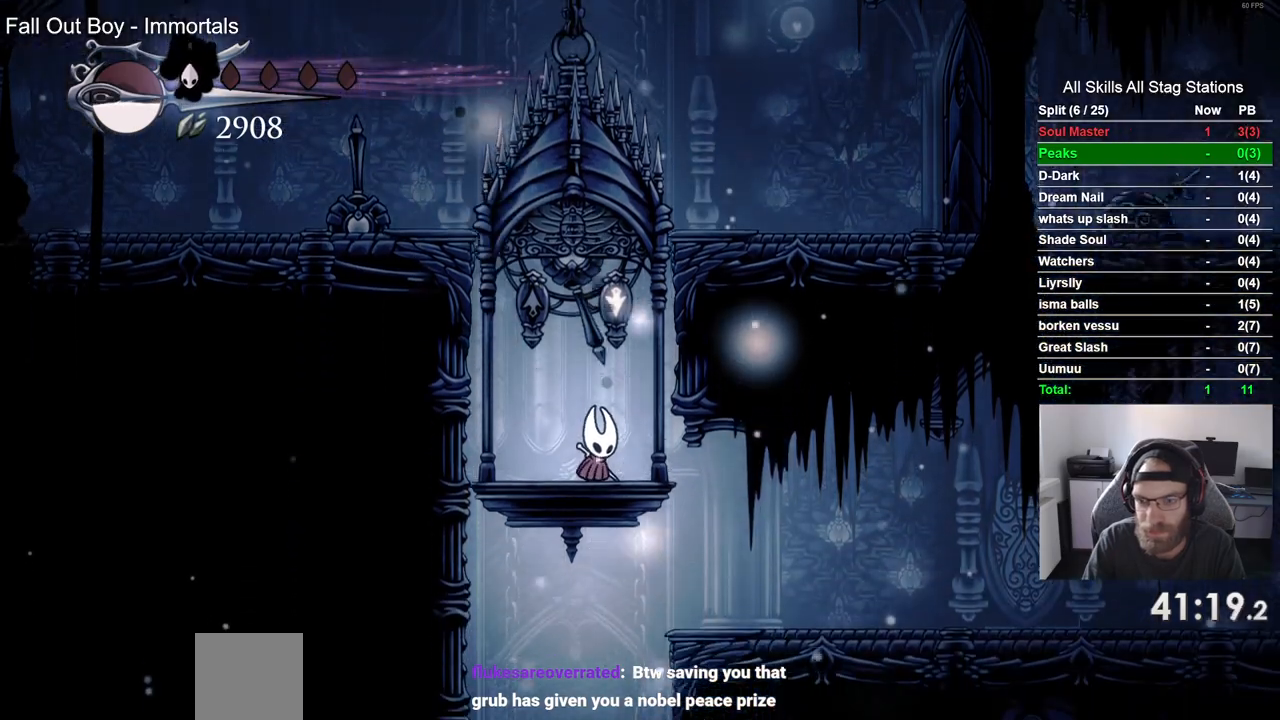
{"dt_ms": 500, "buttons": [], "left_stick": "center", "right_stick": "center", "events": []}
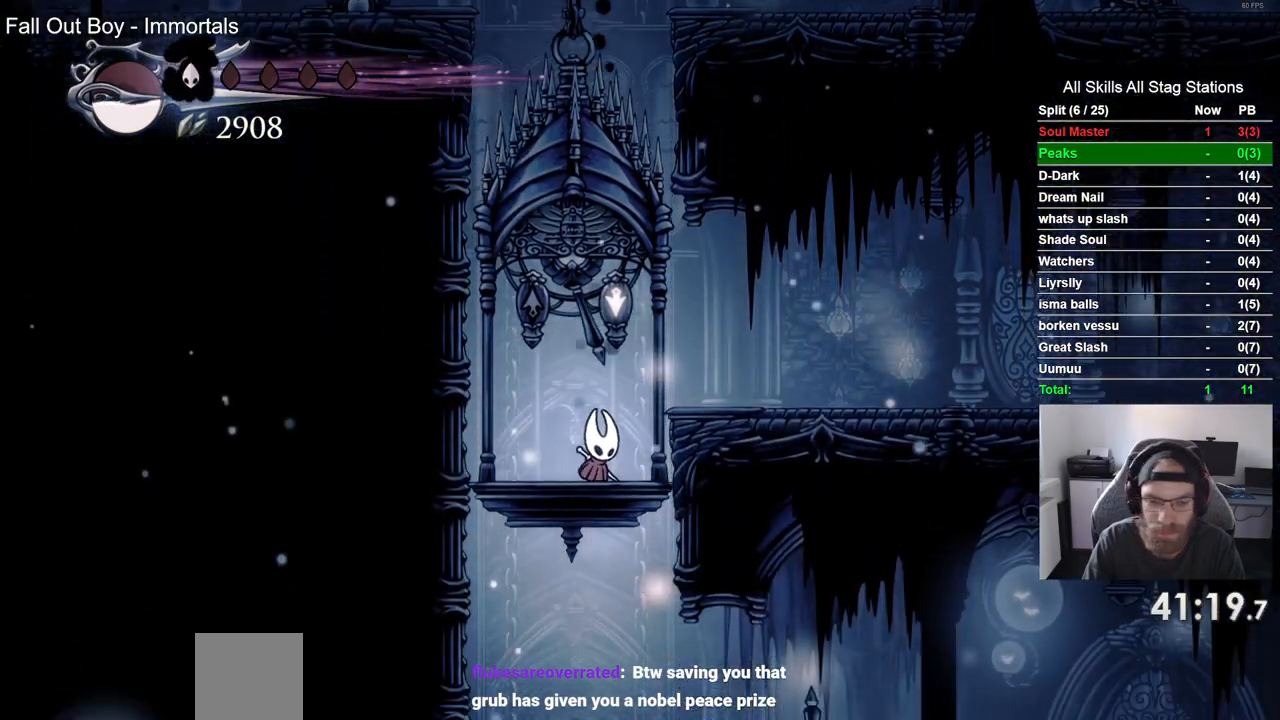
{"dt_ms": 500, "buttons": ["R2", "DPAD_RIGHT"], "left_stick": "center", "right_stick": "center", "events": [[317, "DPAD_RIGHT", "down"], [483, "R2", "down"]]}
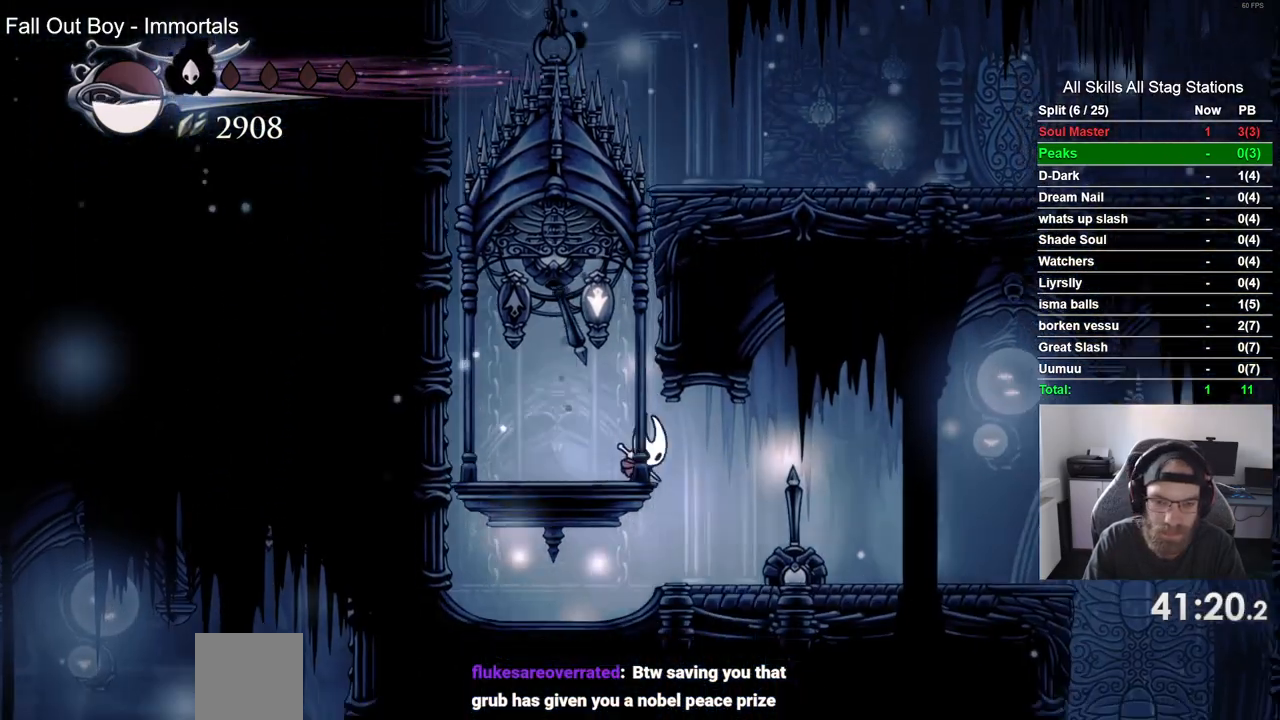
{"dt_ms": 500, "buttons": ["DPAD_RIGHT"], "left_stick": "center", "right_stick": "center", "events": [[217, "R2", "up"]]}
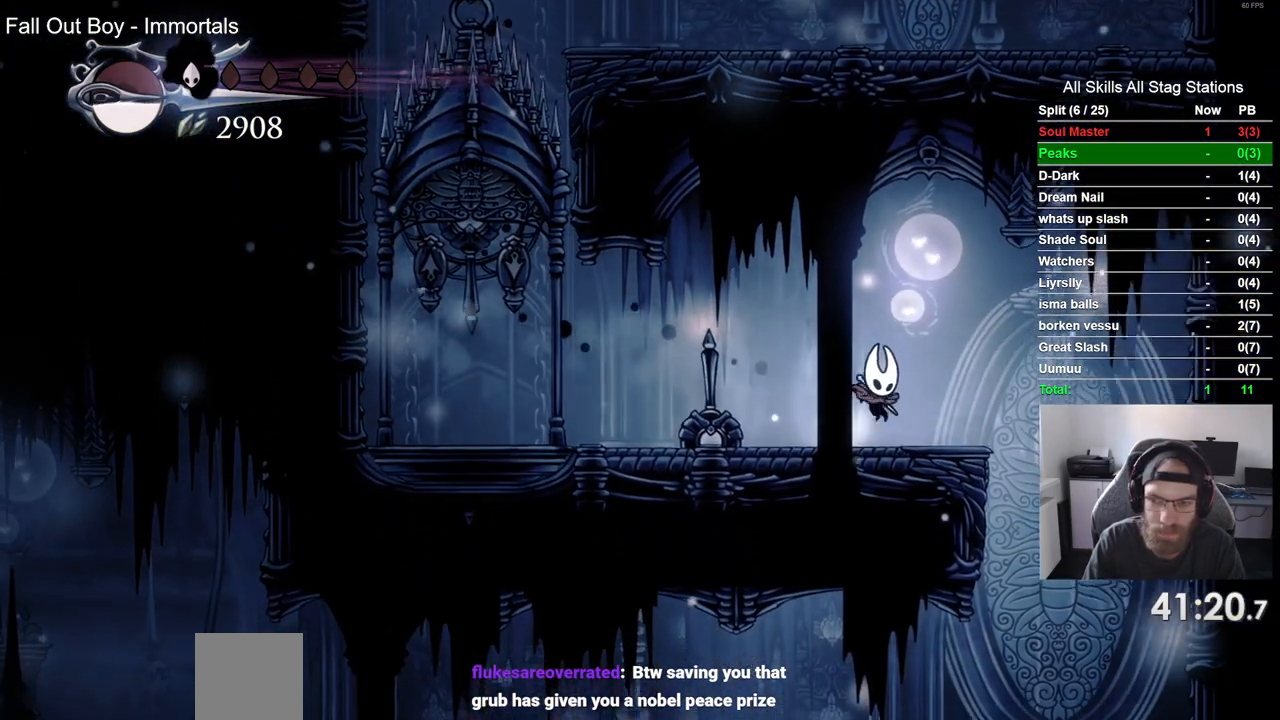
{"dt_ms": 500, "buttons": ["DPAD_LEFT"], "left_stick": "center", "right_stick": "center", "events": [[333, "DPAD_RIGHT", "up"], [483, "DPAD_LEFT", "down"]]}
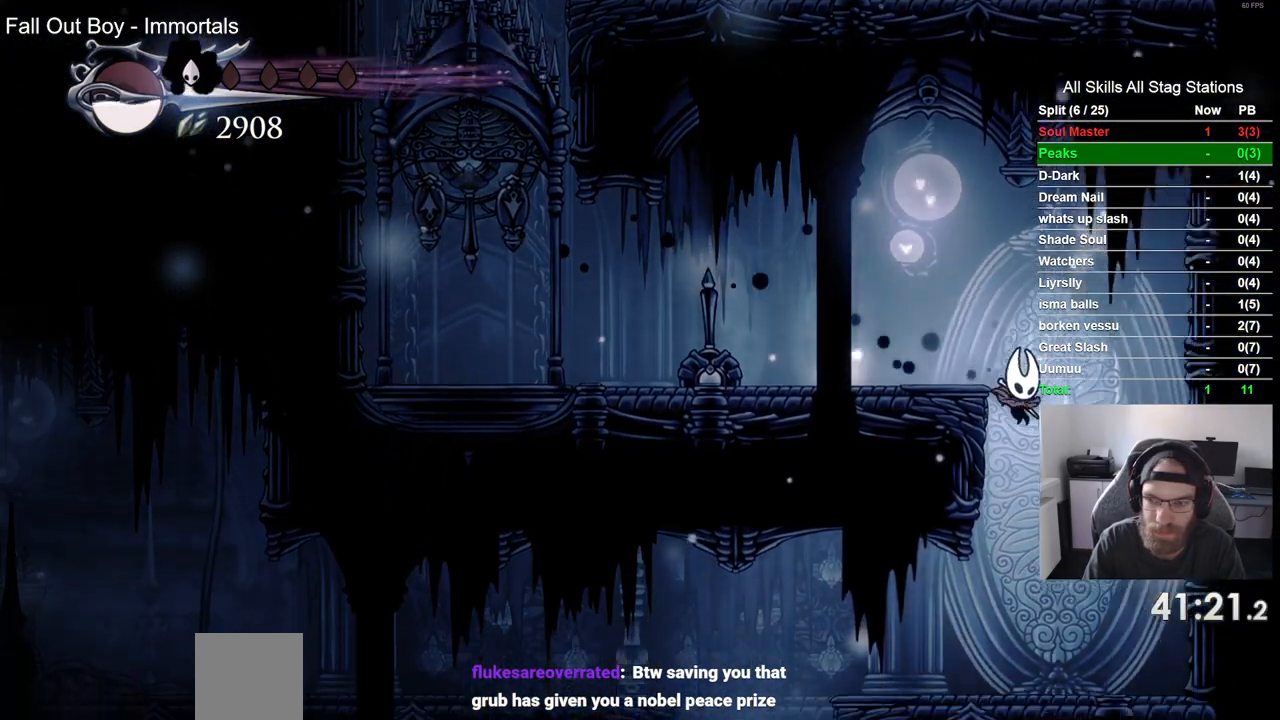
{"dt_ms": 500, "buttons": ["CROSS", "DPAD_LEFT"], "left_stick": "center", "right_stick": "center", "events": [[500, "CROSS", "down"]]}
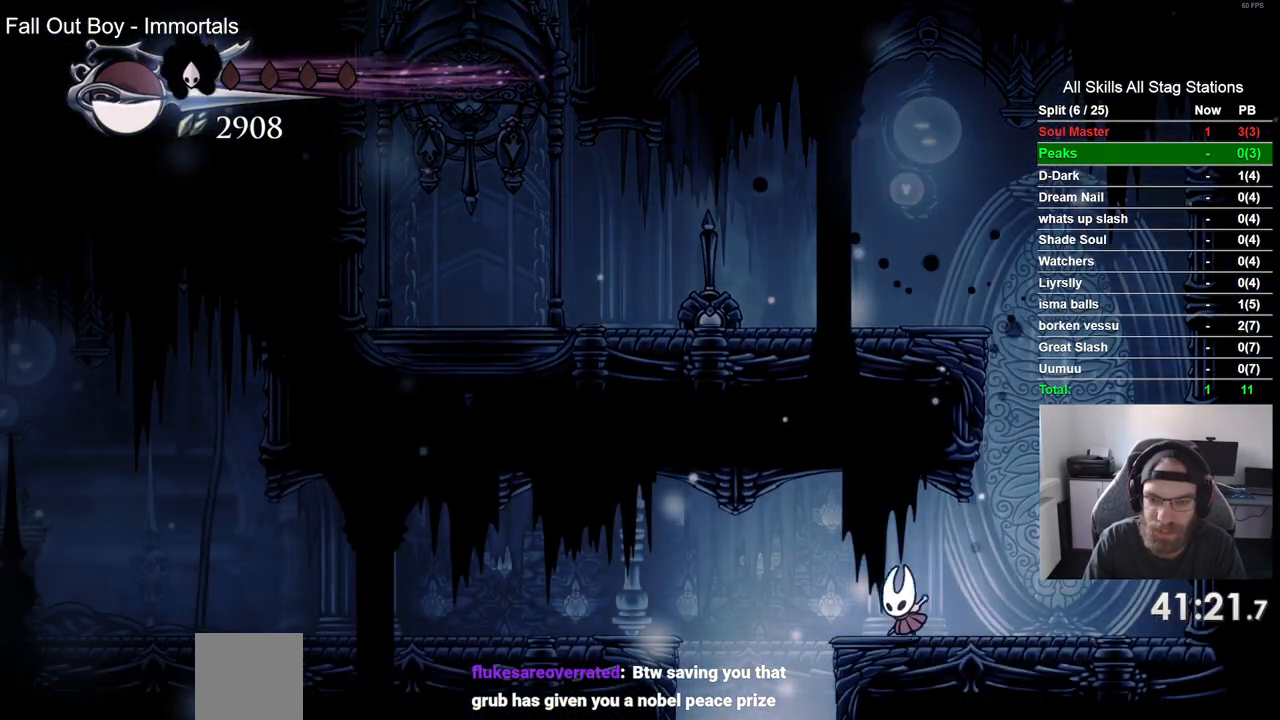
{"dt_ms": 500, "buttons": ["DPAD_LEFT"], "left_stick": "center", "right_stick": "center", "events": [[133, "CROSS", "up"], [167, "R2", "down"], [333, "R2", "up"]]}
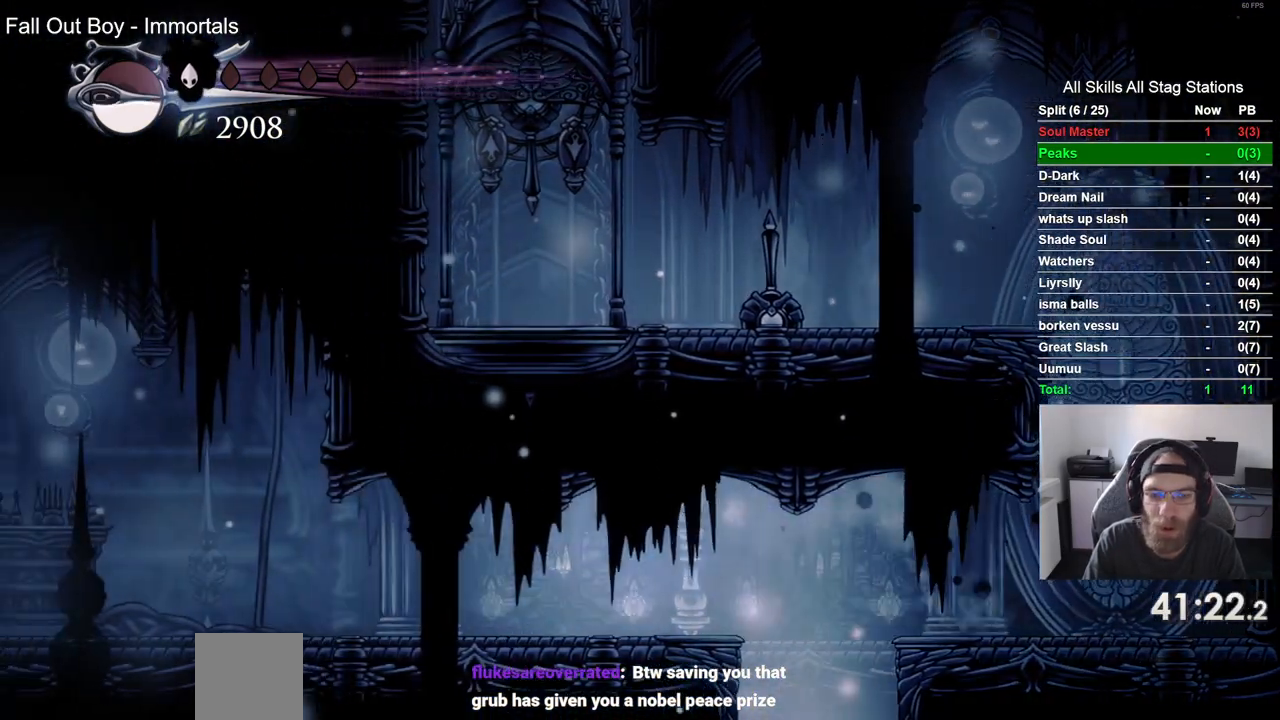
{"dt_ms": 500, "buttons": ["DPAD_LEFT"], "left_stick": "center", "right_stick": "center", "events": [[267, "R2", "down"], [467, "R2", "up"]]}
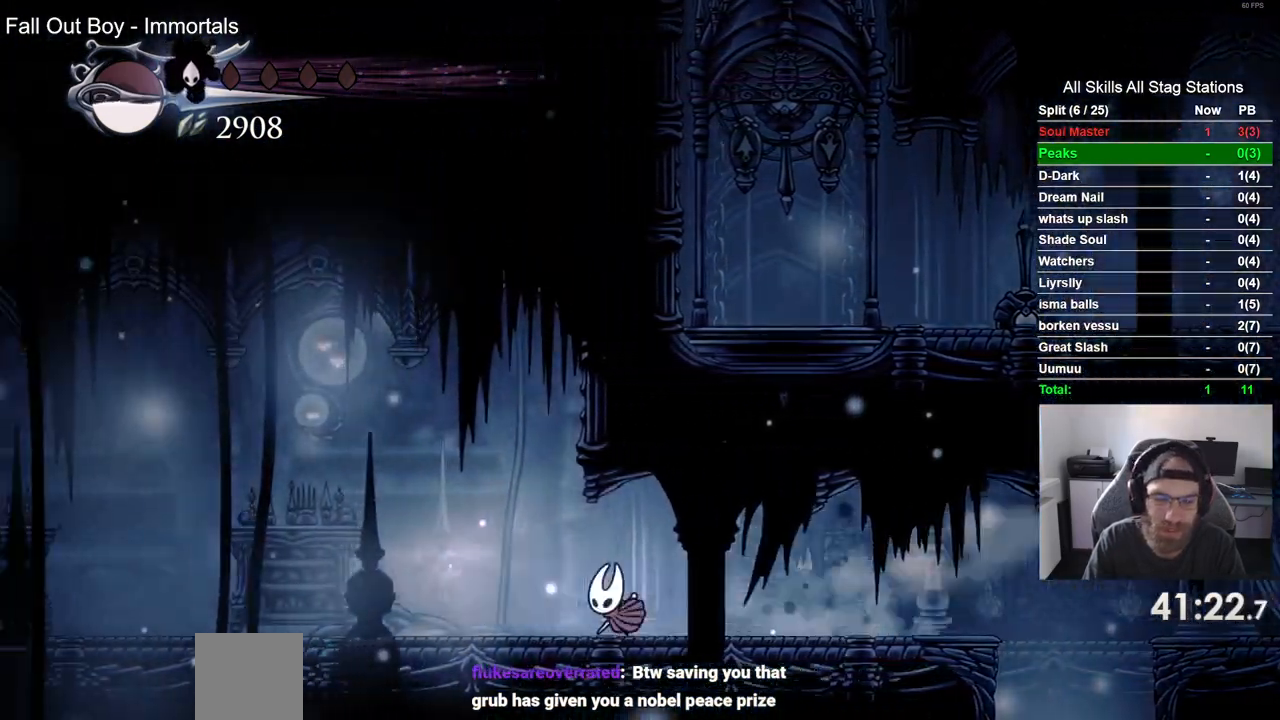
{"dt_ms": 500, "buttons": ["R2", "DPAD_LEFT"], "left_stick": "center", "right_stick": "center", "events": [[350, "R2", "down"]]}
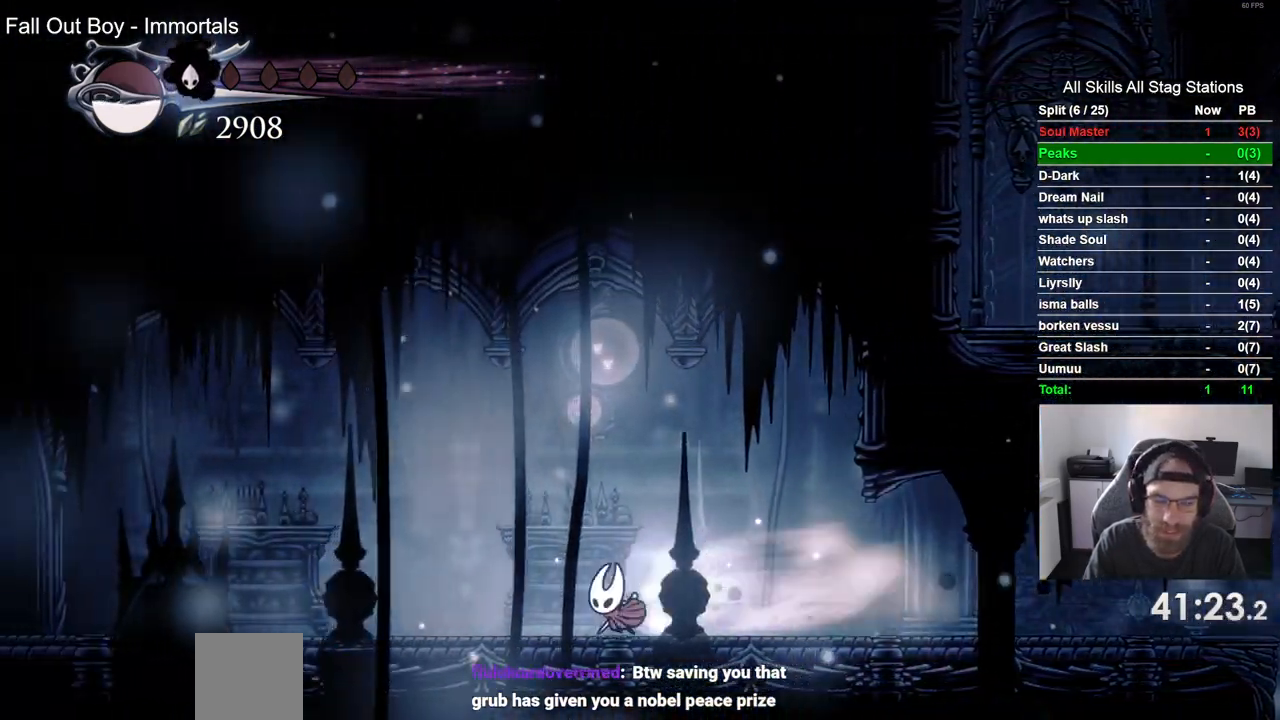
{"dt_ms": 500, "buttons": ["R2", "DPAD_LEFT"], "left_stick": "center", "right_stick": "center", "events": [[50, "R2", "up"], [433, "R2", "down"]]}
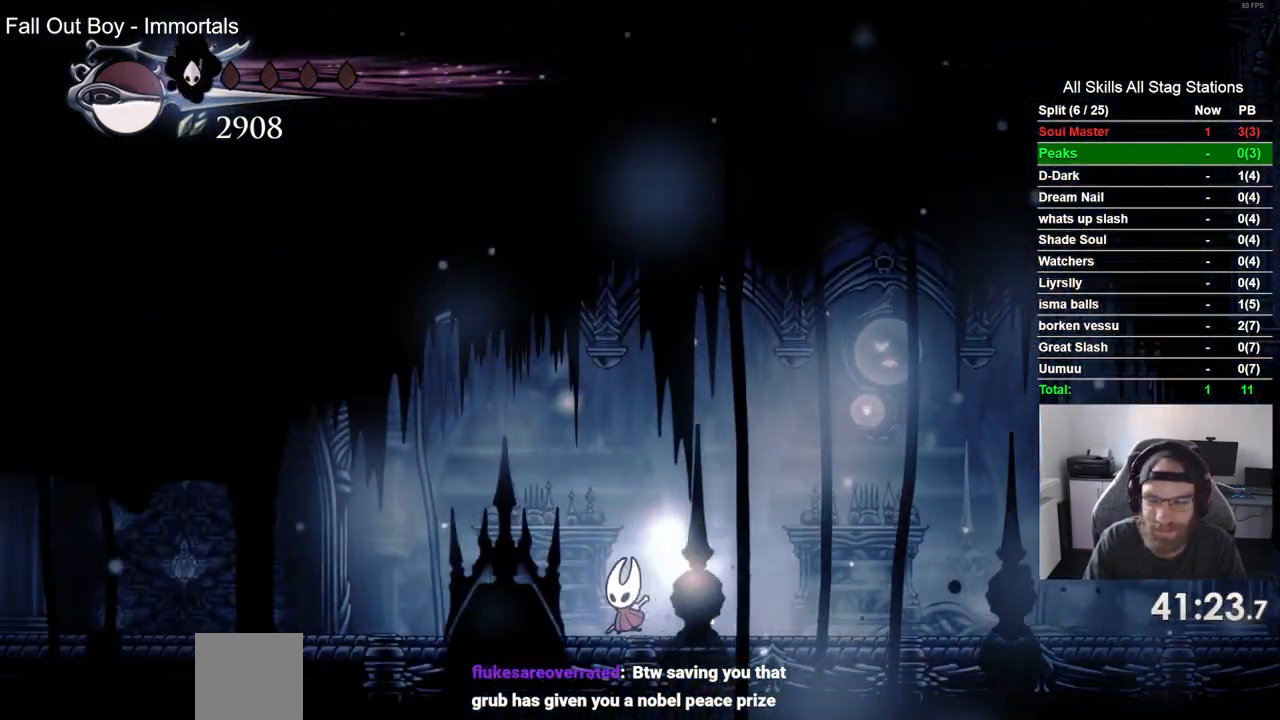
{"dt_ms": 1000, "buttons": ["DPAD_LEFT"], "left_stick": "center", "right_stick": "center"}
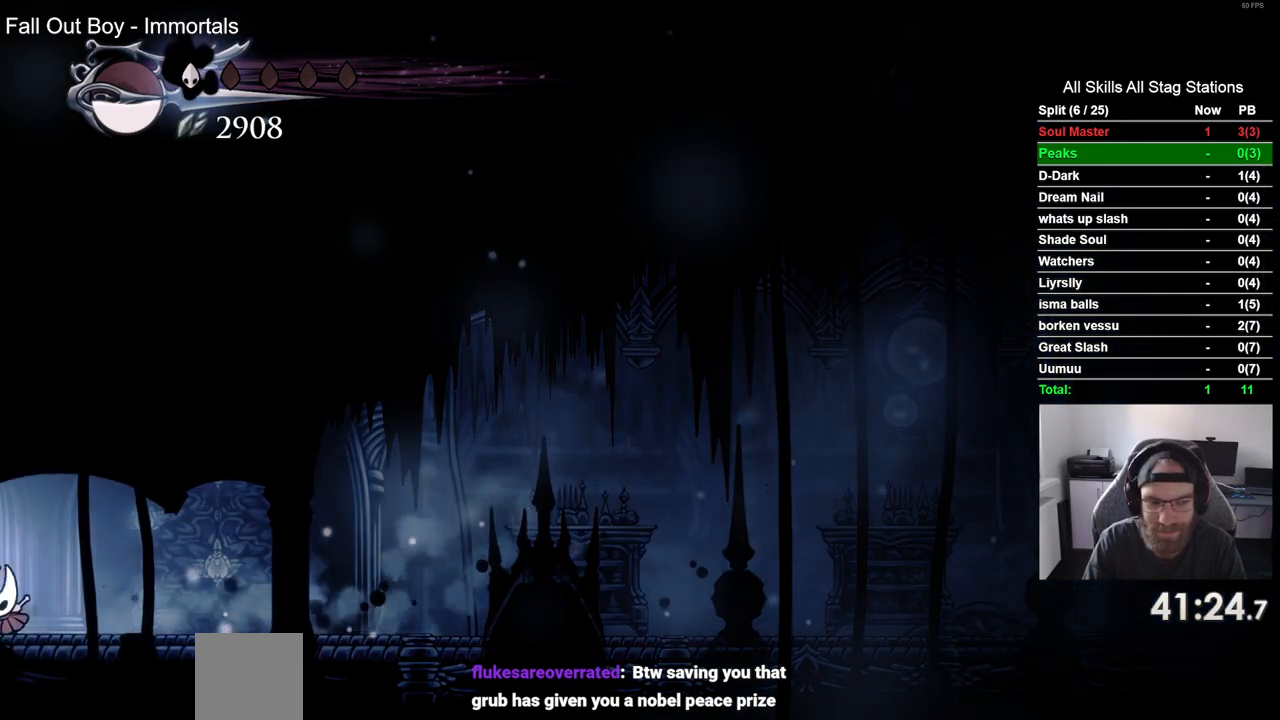
{"dt_ms": 500, "buttons": ["DPAD_LEFT"], "left_stick": "center", "right_stick": "center", "events": []}
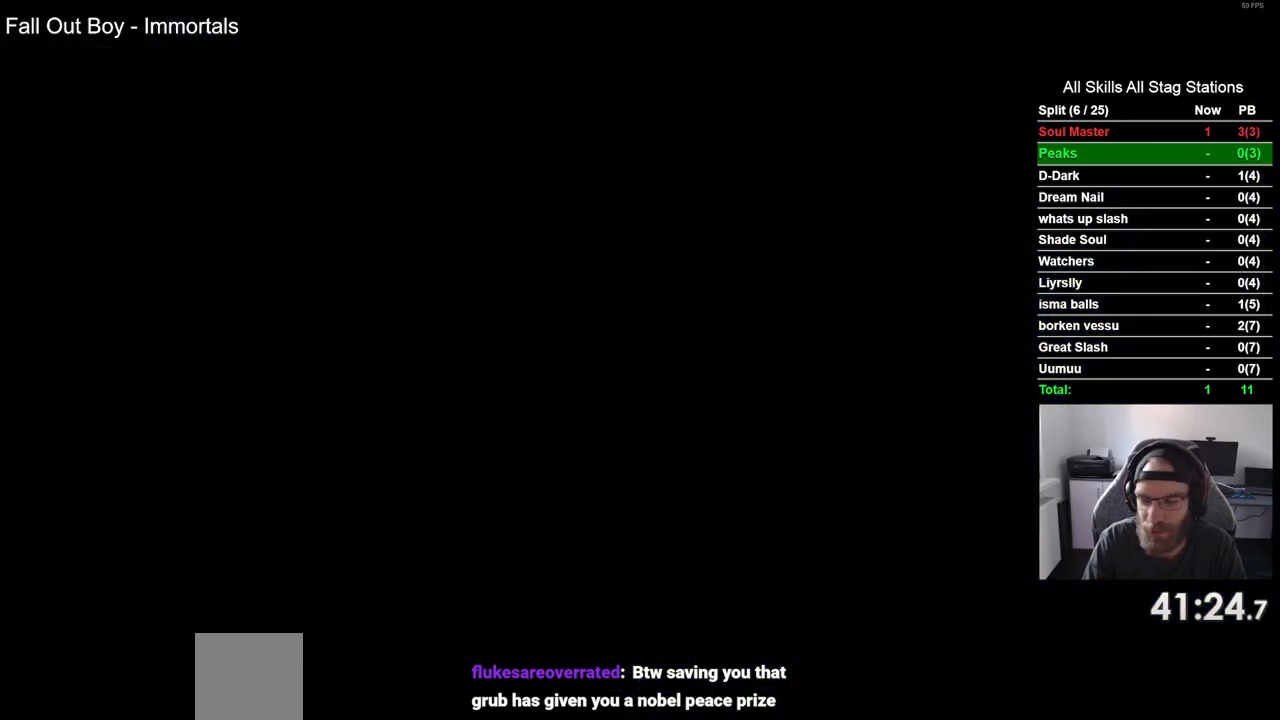
{"dt_ms": 500, "buttons": ["DPAD_LEFT"], "left_stick": "center", "right_stick": "center", "events": []}
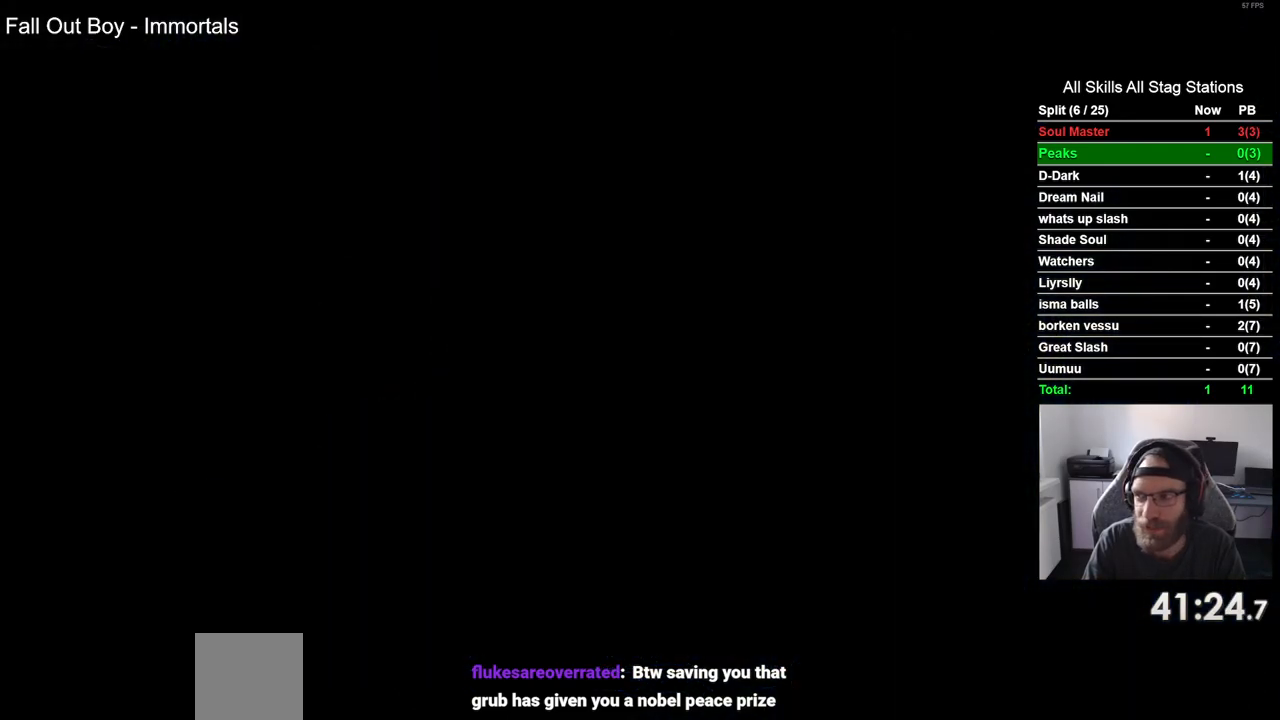
{"dt_ms": 500, "buttons": ["DPAD_LEFT"], "left_stick": "center", "right_stick": "center", "events": []}
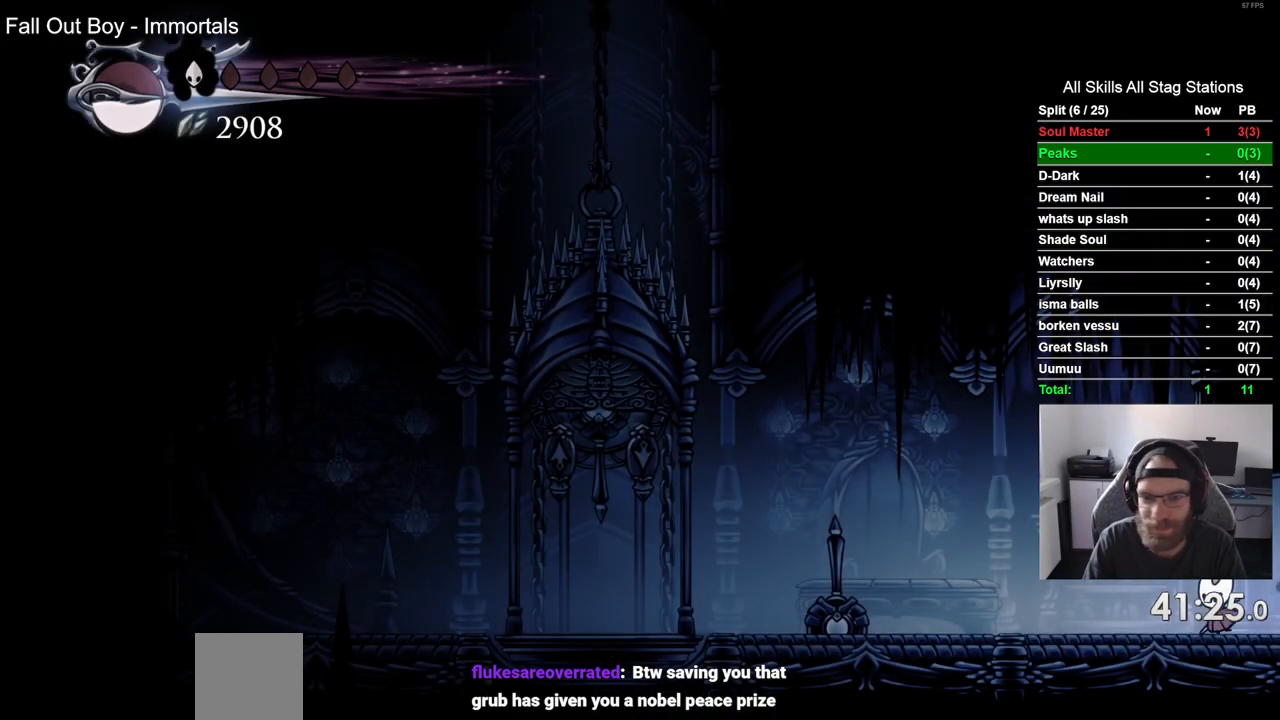
{"dt_ms": 500, "buttons": ["DPAD_LEFT"], "left_stick": "center", "right_stick": "center", "events": [[117, "R2", "down"], [333, "R2", "up"]]}
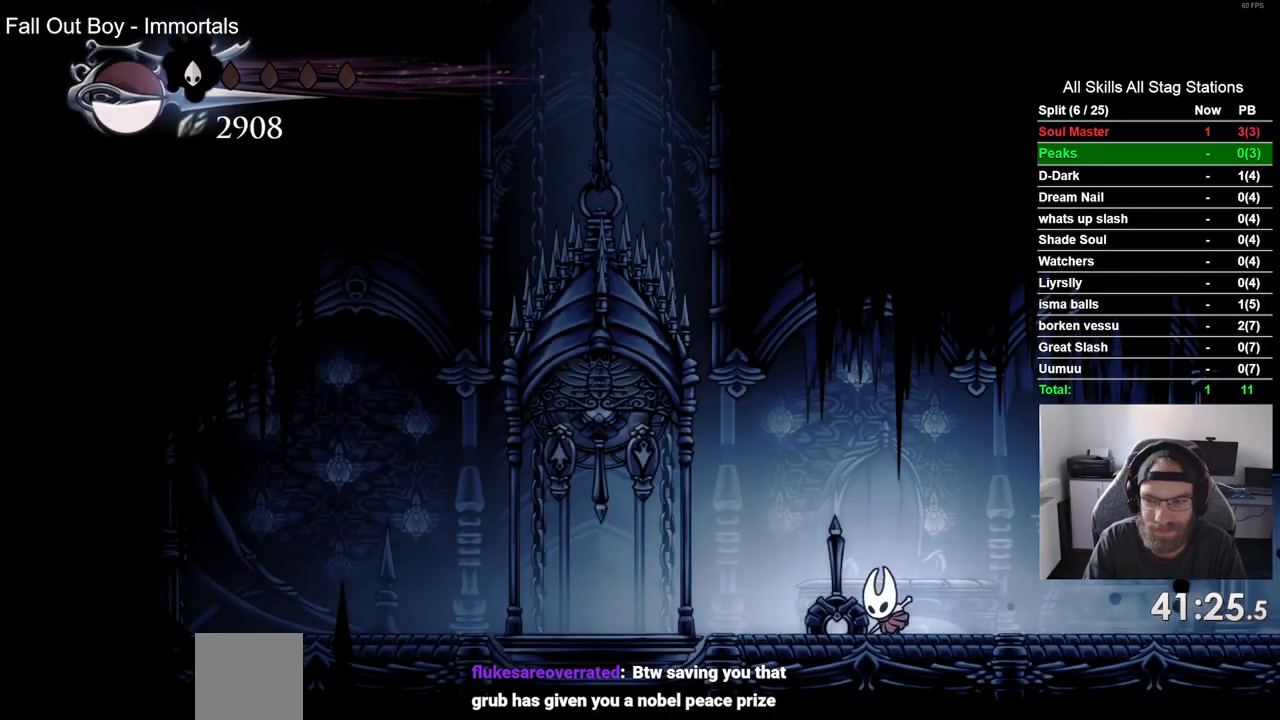
{"dt_ms": 500, "buttons": ["DPAD_LEFT"], "left_stick": "center", "right_stick": "center", "events": []}